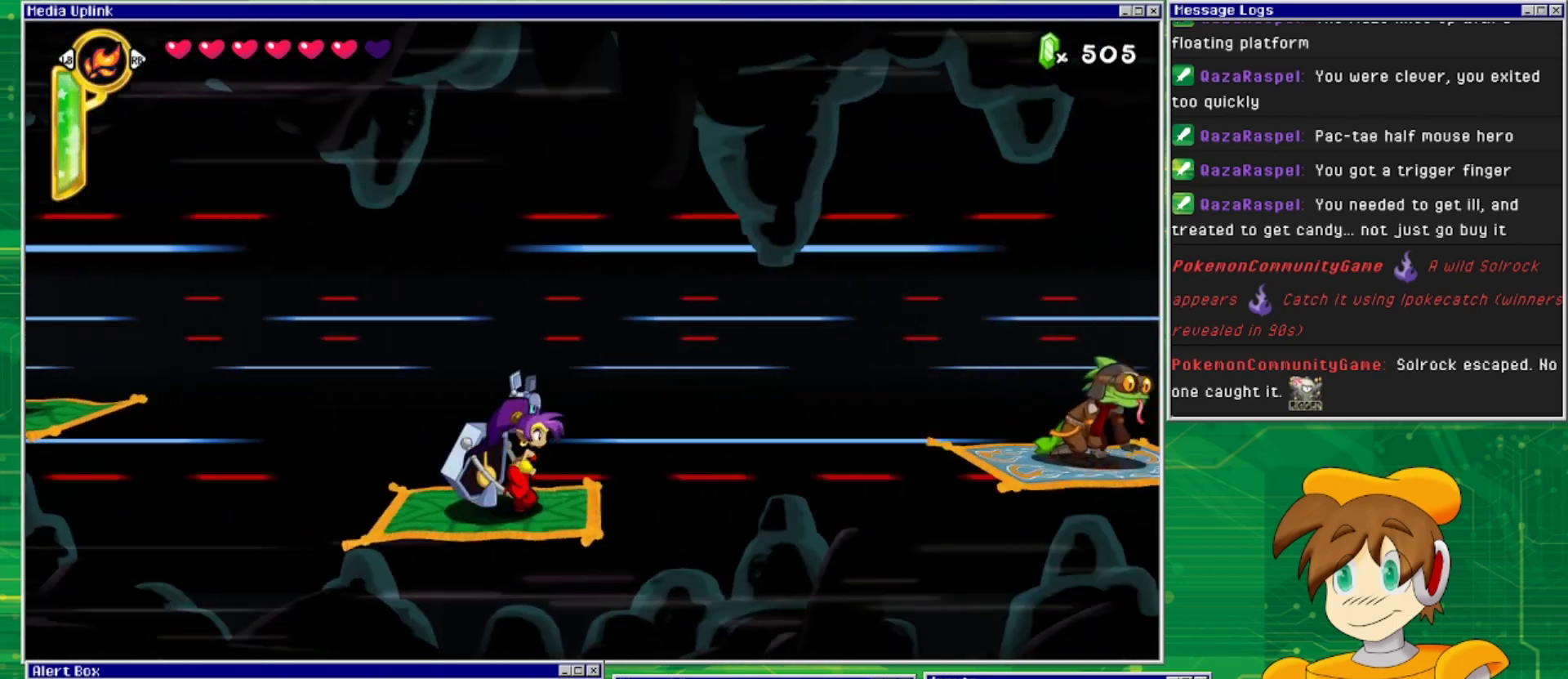
Gameplay with a controller (PlayStation layout); each line is a JSON object with the inputs held at the frame after it. "events" lists button and stick changes between this image and that frame as [ms after this image, input, new state], when the widget could be followed in between. Not read: L2 L3 R1 R2 R3 left_stick right_stick.
{"buttons": ["CROSS", "DPAD_RIGHT"], "events": [[267, "CROSS", "down"]]}
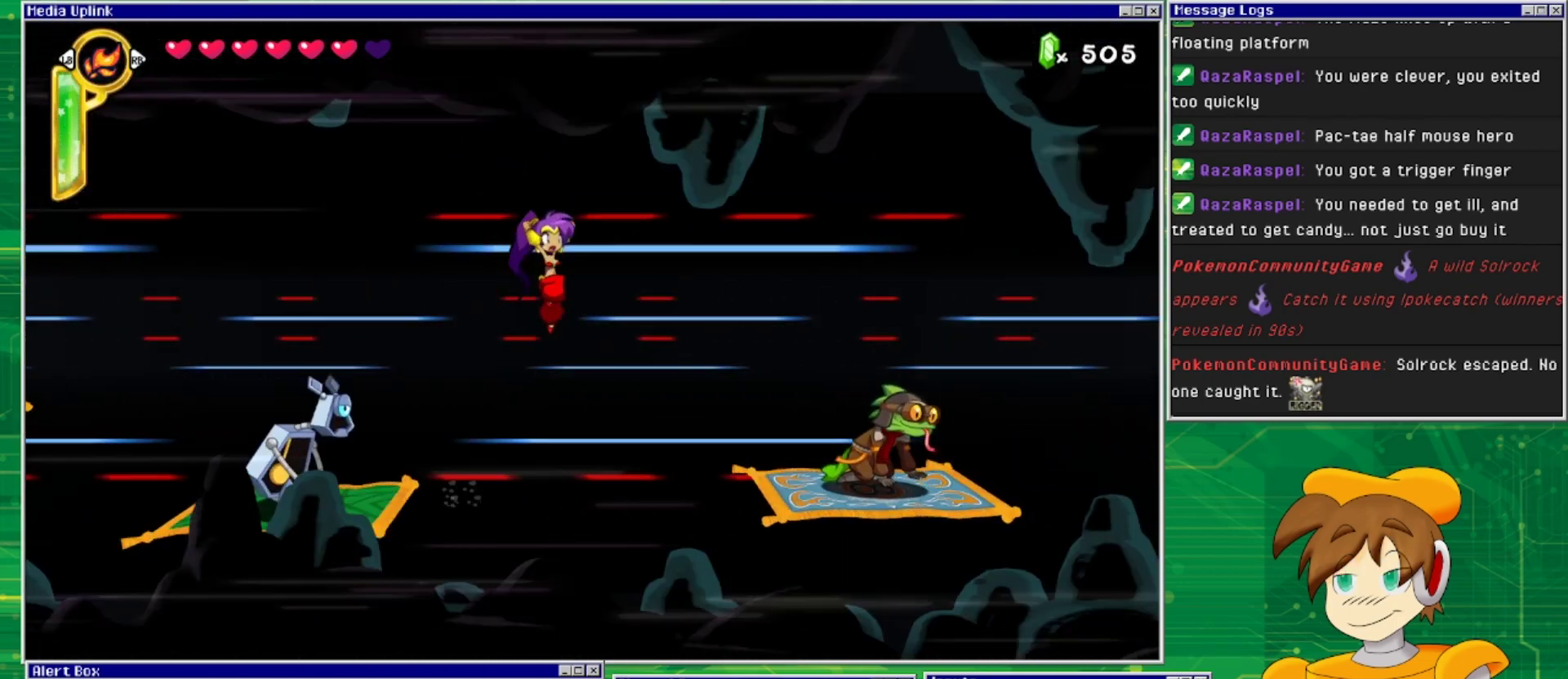
{"buttons": ["DPAD_RIGHT"], "events": [[467, "CROSS", "up"]]}
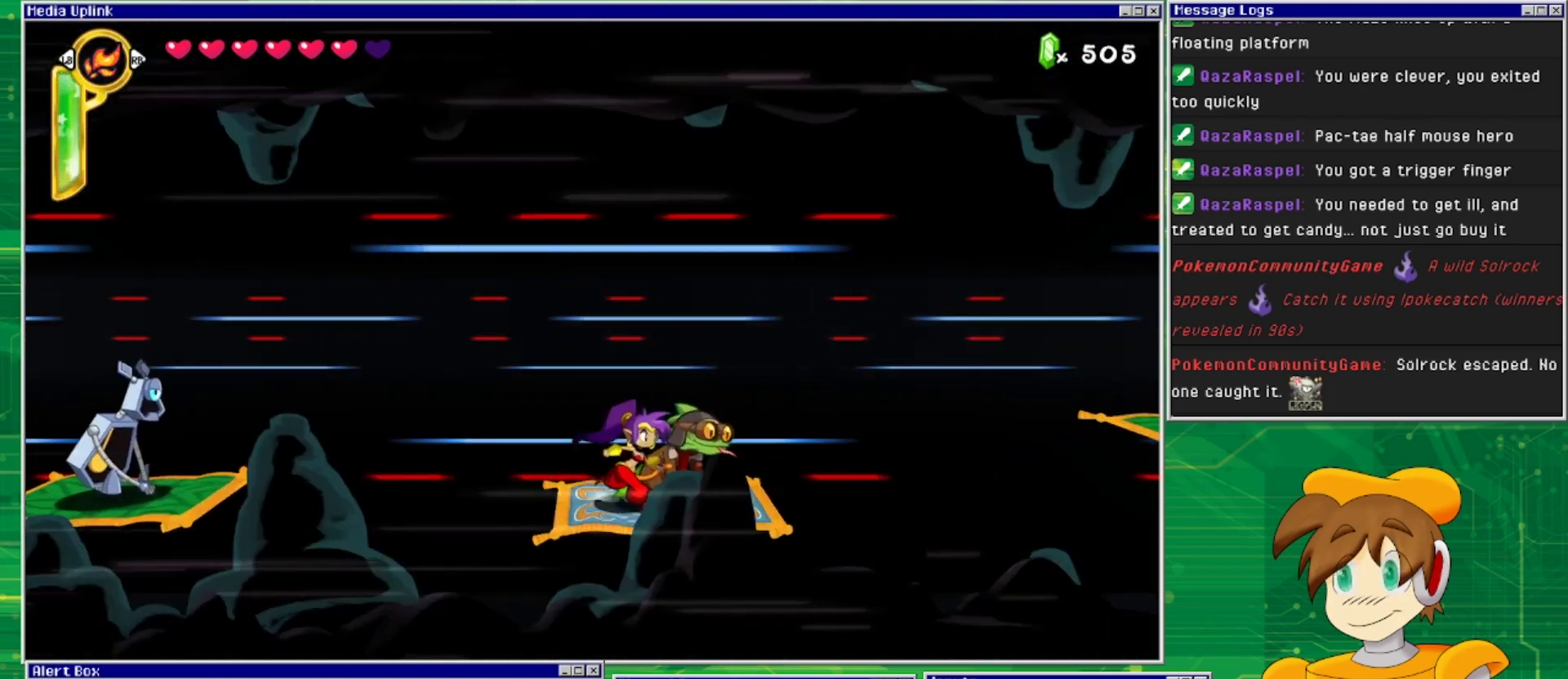
{"buttons": ["DPAD_RIGHT"], "events": [[233, "DPAD_RIGHT", "up"], [467, "DPAD_RIGHT", "down"]]}
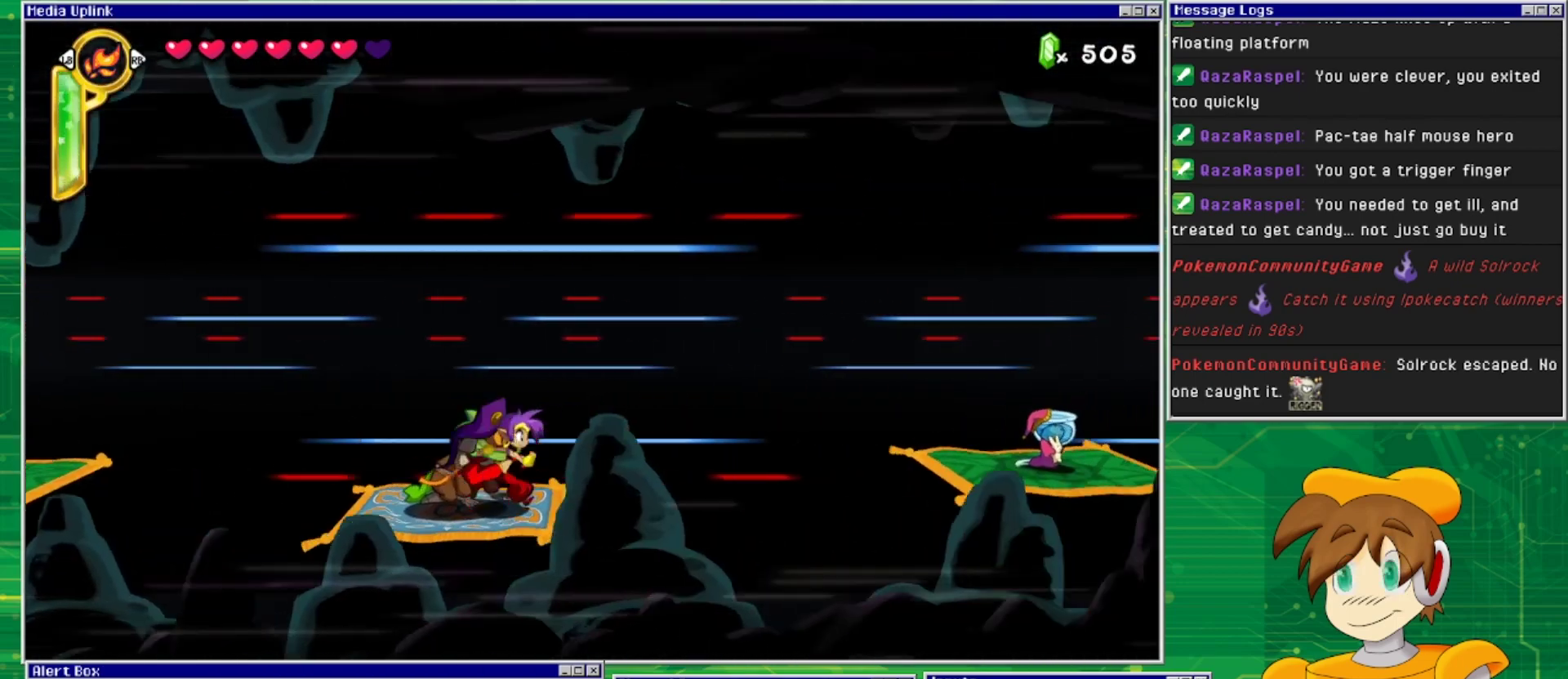
{"buttons": ["CROSS", "DPAD_RIGHT"], "events": [[233, "CROSS", "down"]]}
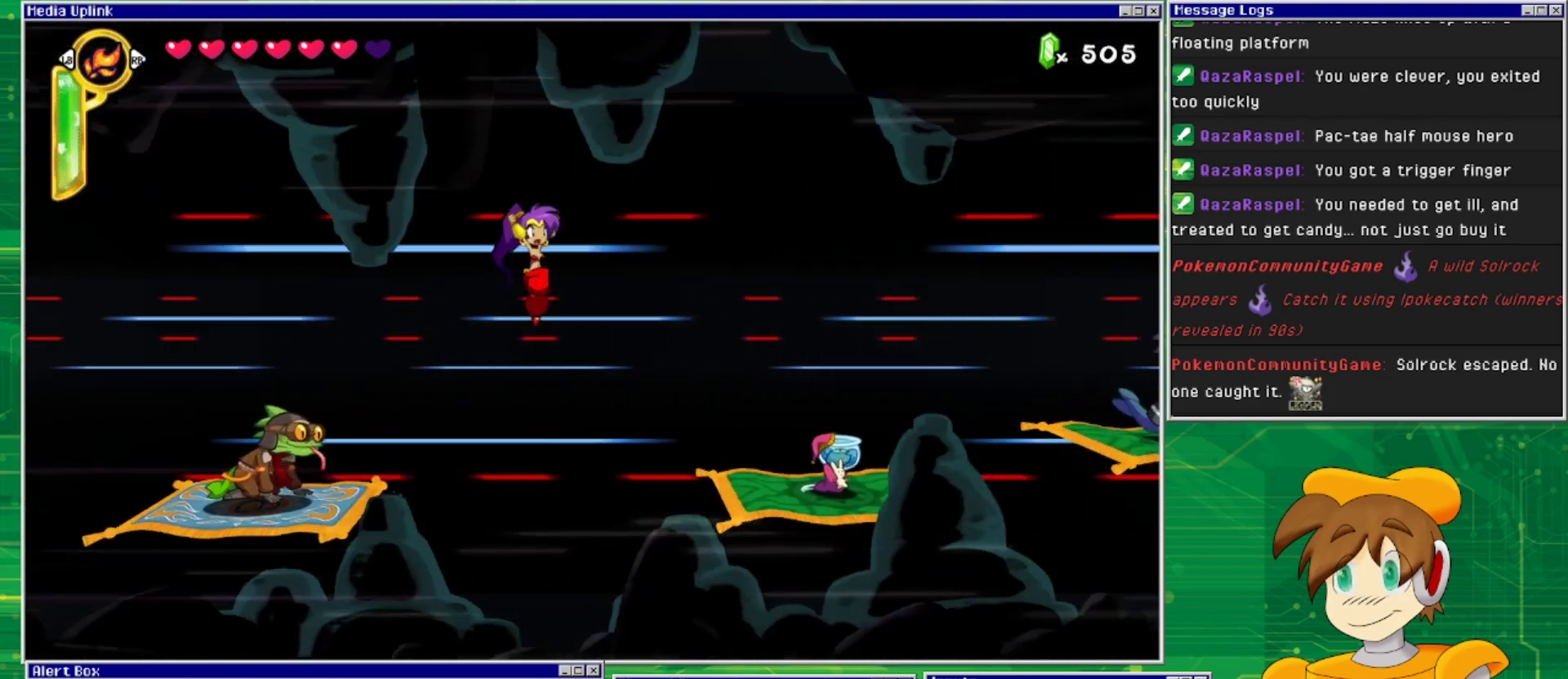
{"buttons": ["DPAD_RIGHT"], "events": [[333, "CROSS", "up"]]}
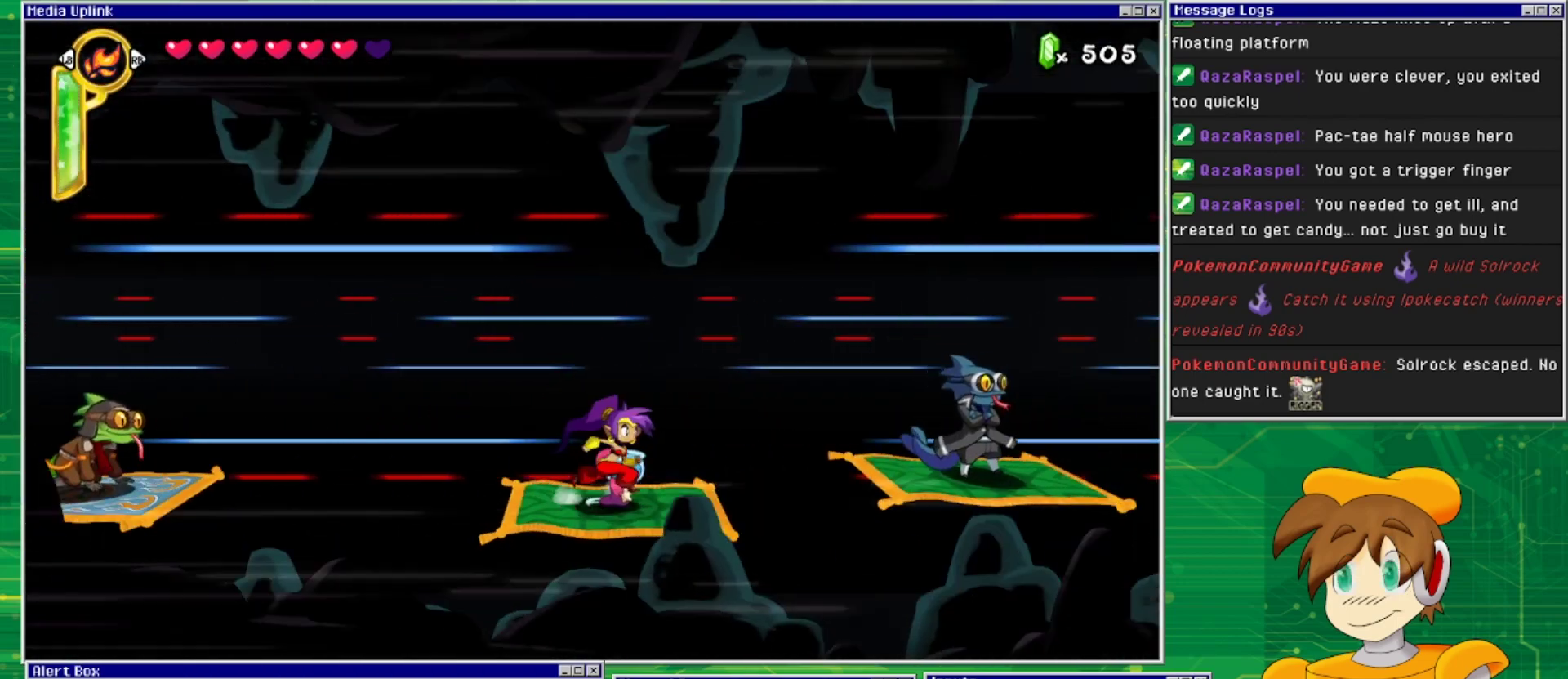
{"buttons": ["DPAD_RIGHT"], "events": [[133, "CROSS", "down"], [400, "CROSS", "up"]]}
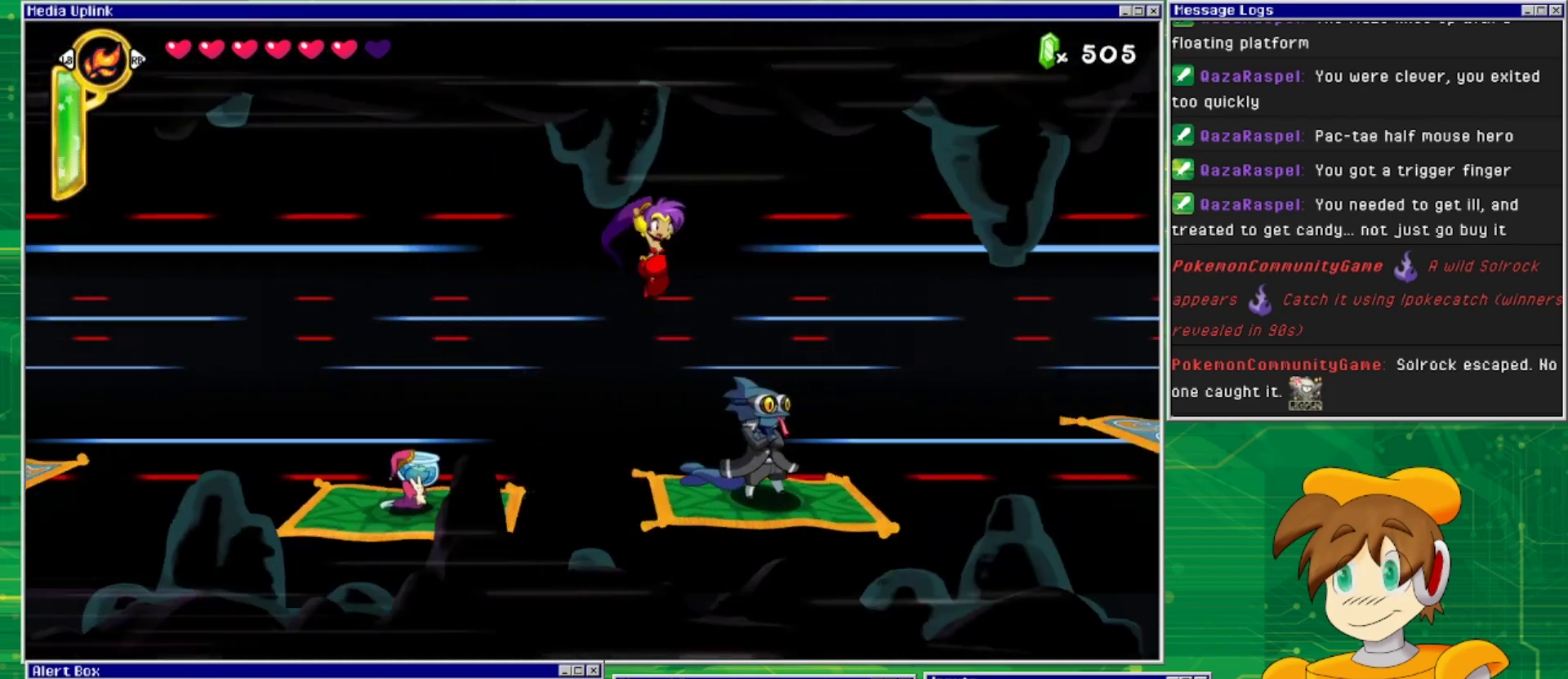
{"buttons": ["CROSS", "DPAD_RIGHT"], "events": [[267, "DPAD_RIGHT", "up"], [467, "DPAD_RIGHT", "down"], [500, "CROSS", "down"]]}
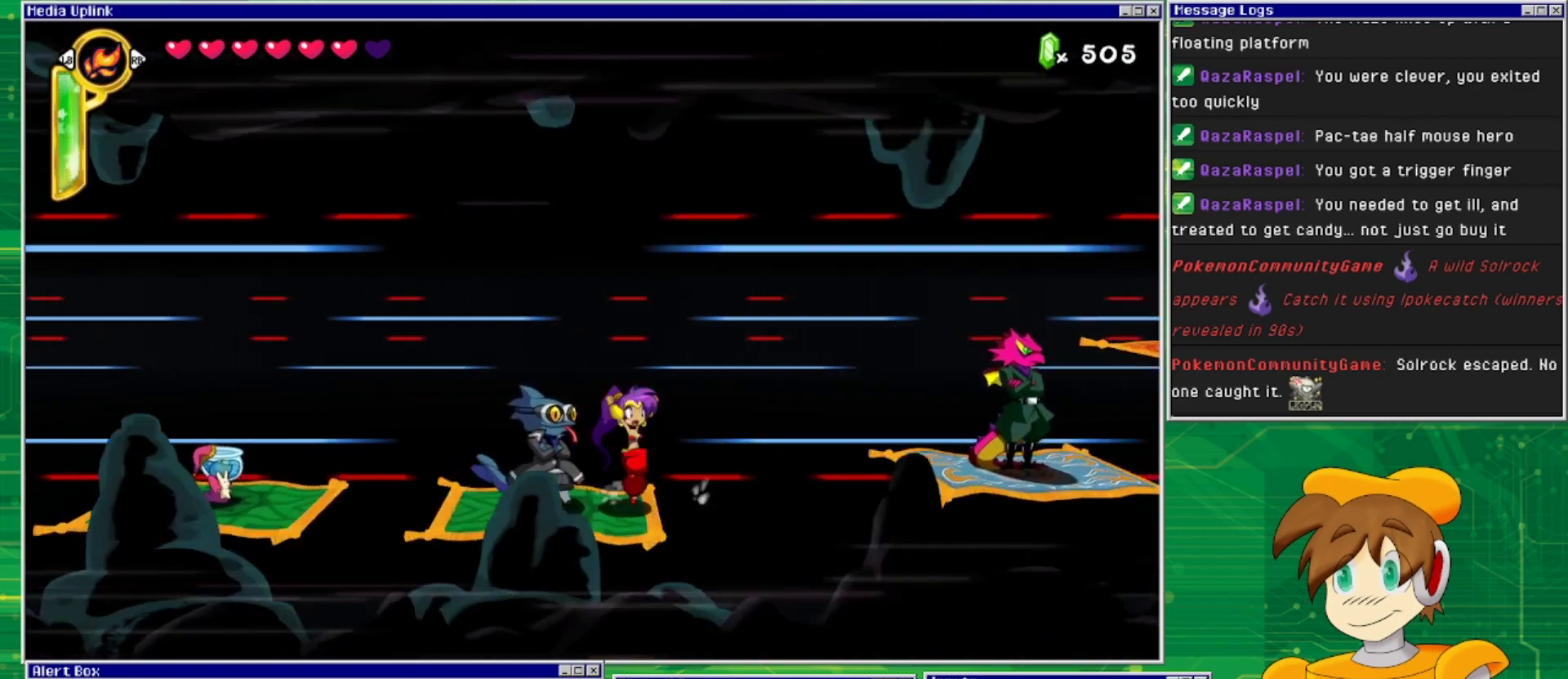
{"buttons": ["DPAD_RIGHT"], "events": [[267, "CROSS", "up"]]}
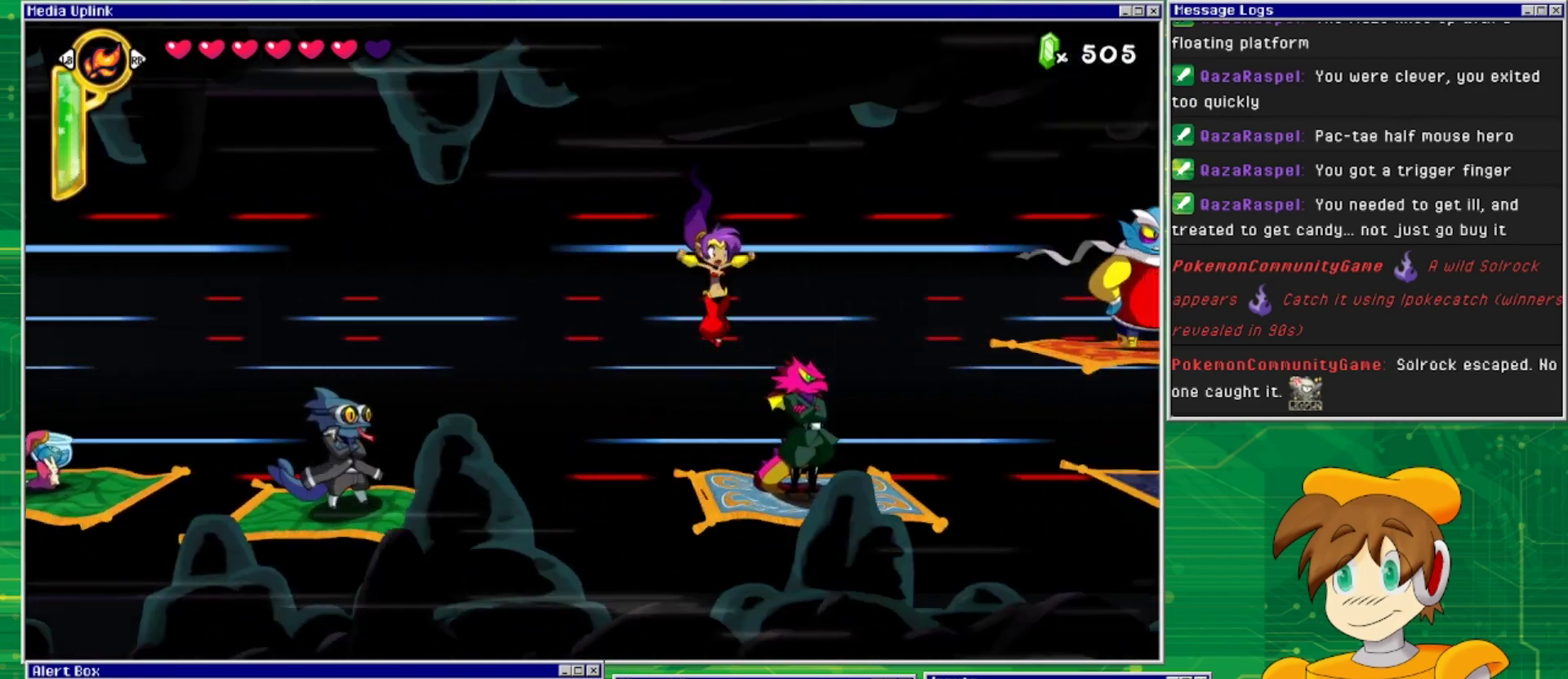
{"buttons": ["CROSS", "DPAD_RIGHT"], "events": [[367, "CROSS", "down"]]}
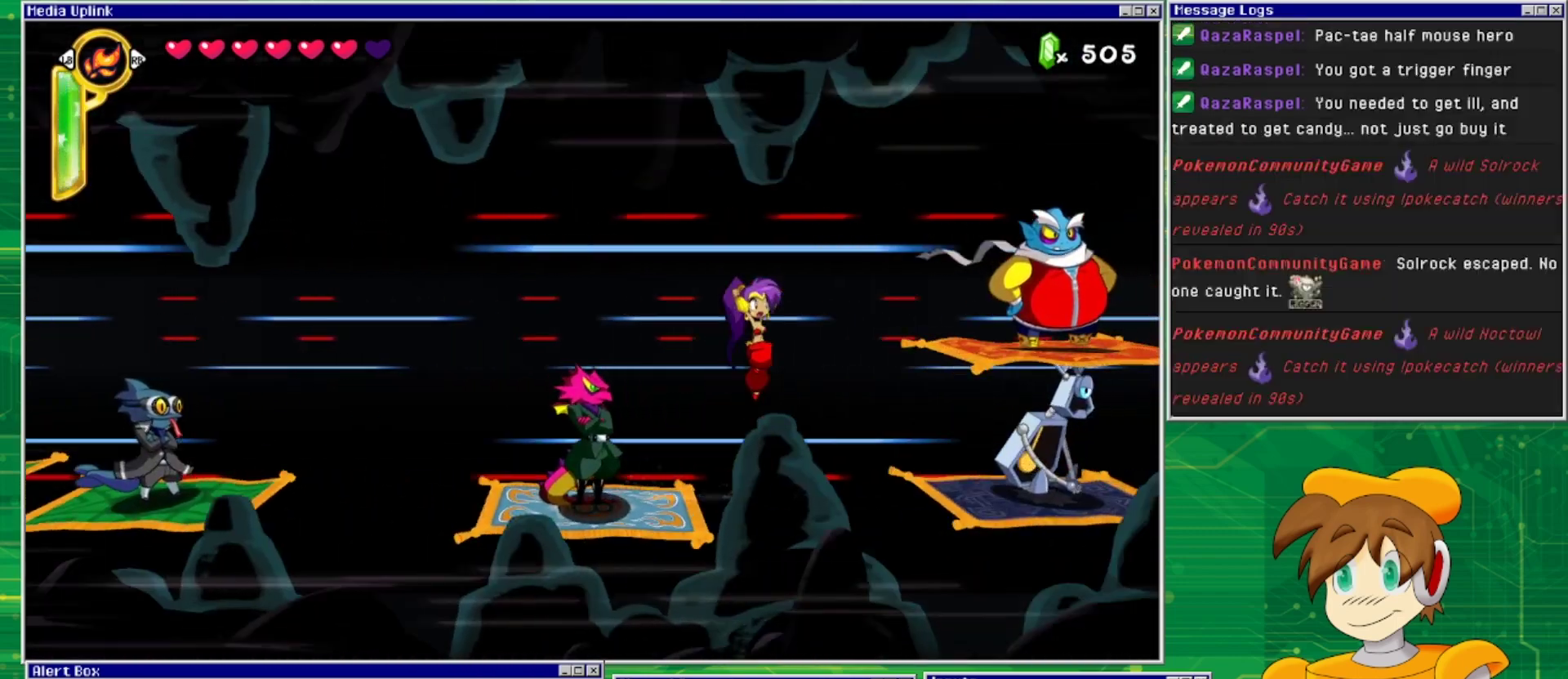
{"buttons": ["DPAD_RIGHT"], "events": [[333, "CROSS", "up"]]}
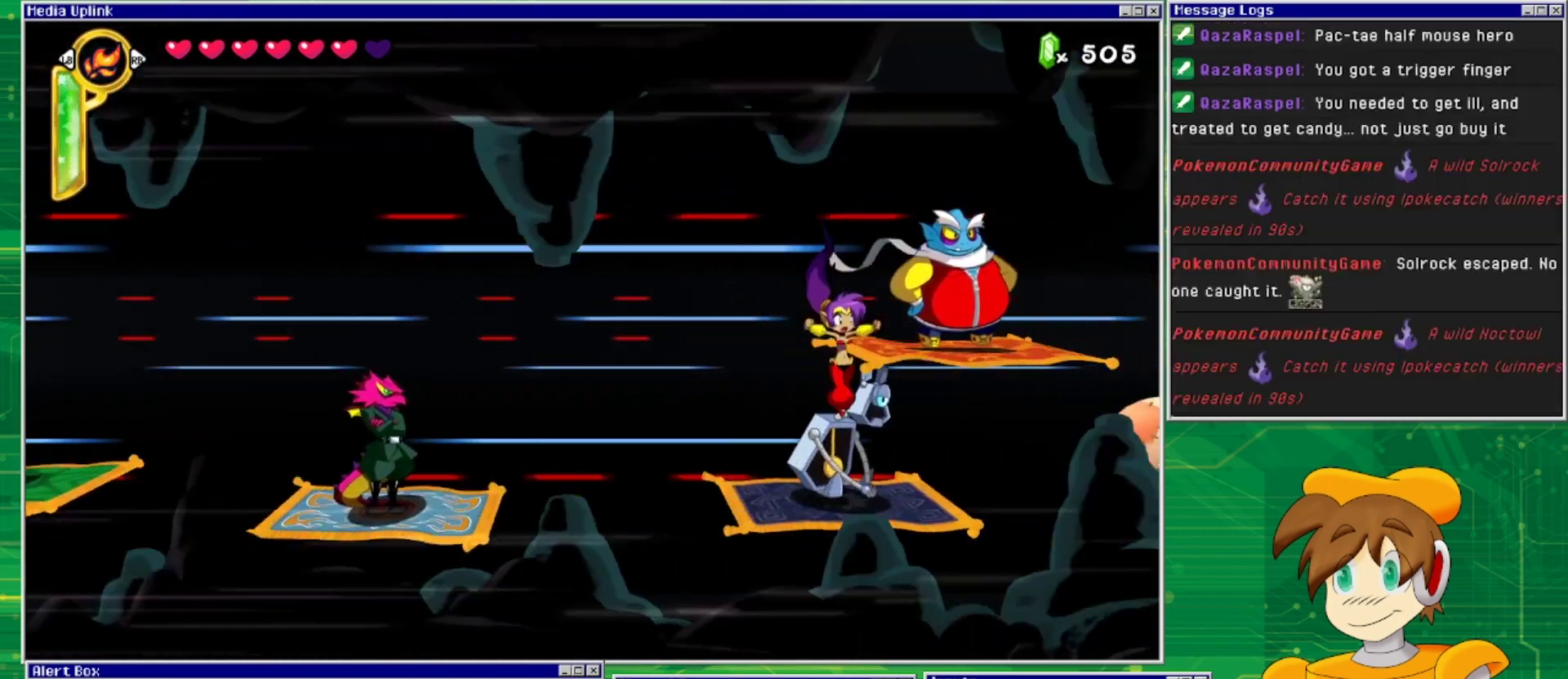
{"buttons": ["CROSS"], "events": [[100, "DPAD_RIGHT", "up"], [300, "CROSS", "down"], [300, "DPAD_RIGHT", "down"], [467, "DPAD_RIGHT", "up"]]}
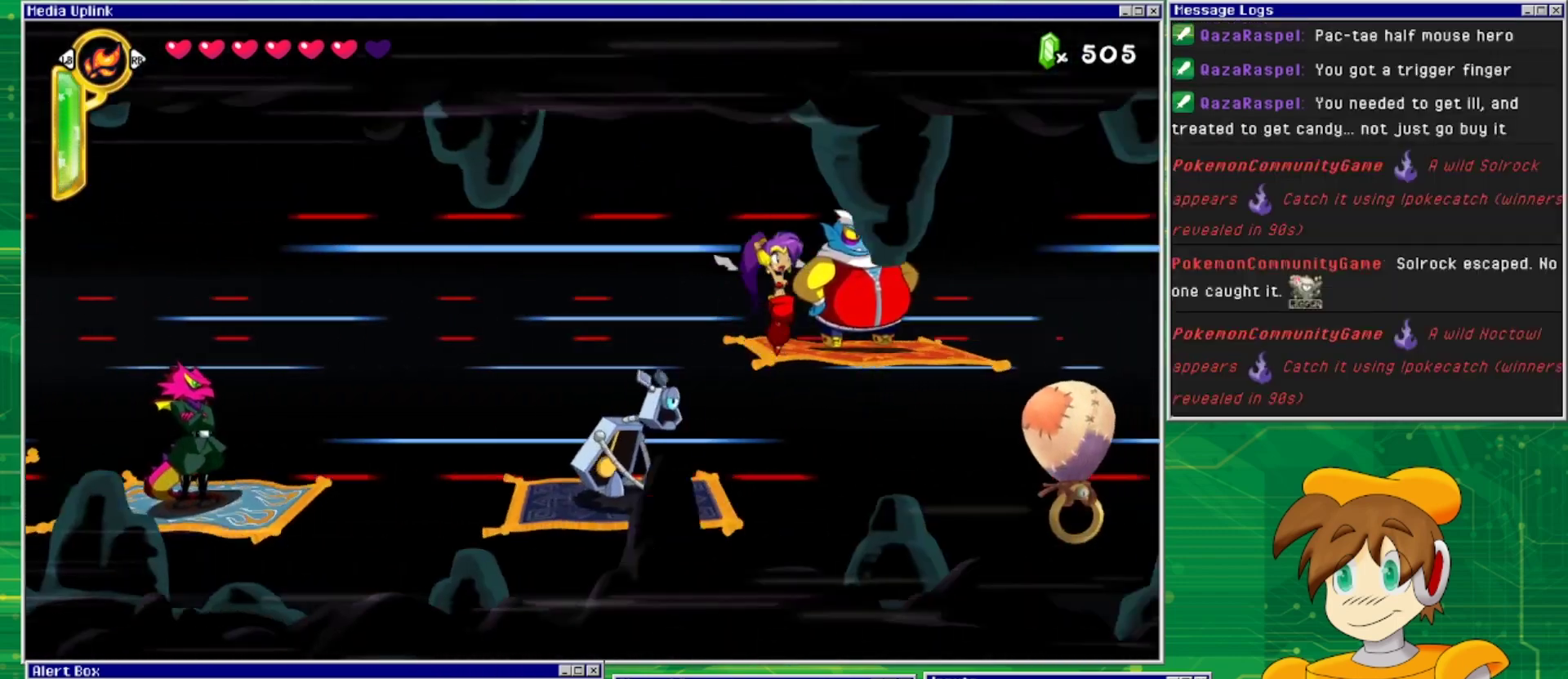
{"buttons": [], "events": [[167, "DPAD_RIGHT", "down"], [300, "CROSS", "up"], [467, "DPAD_RIGHT", "up"]]}
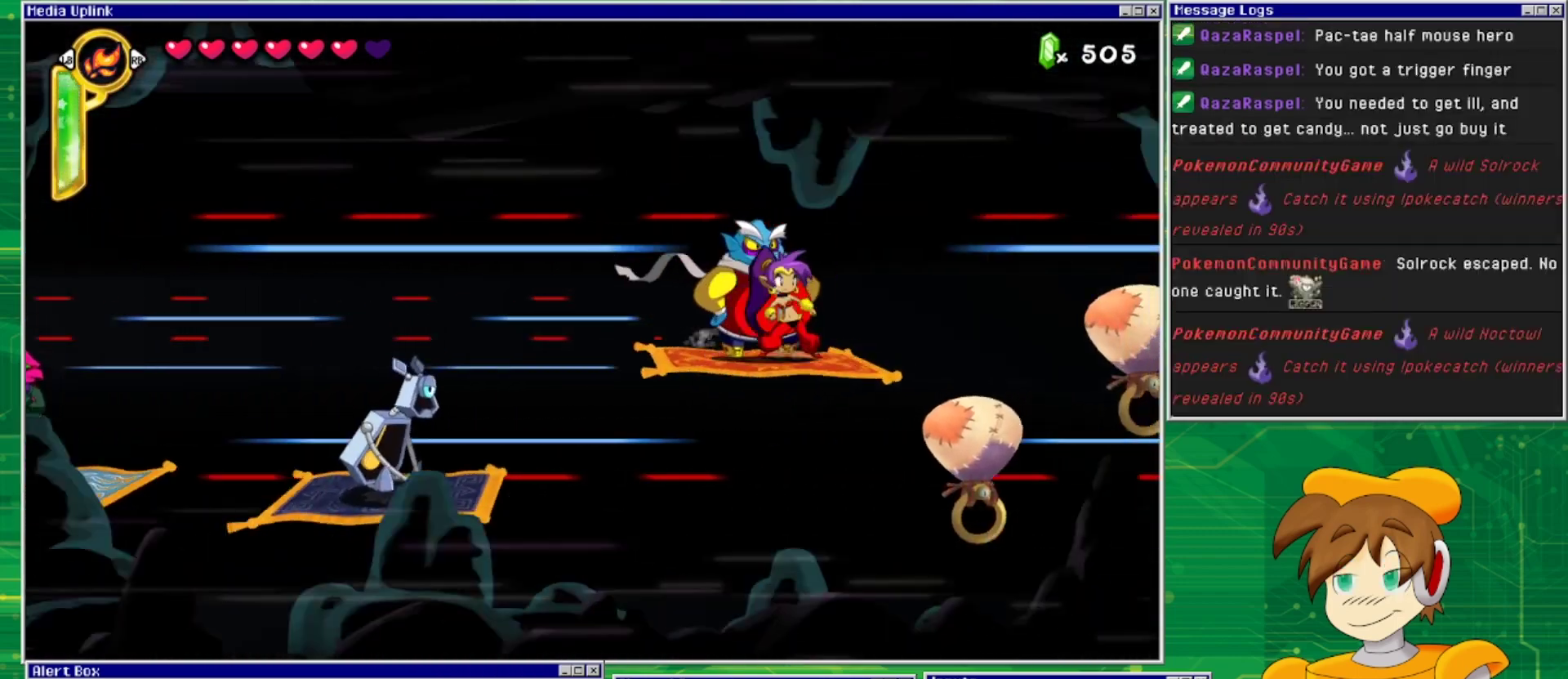
{"buttons": [], "events": []}
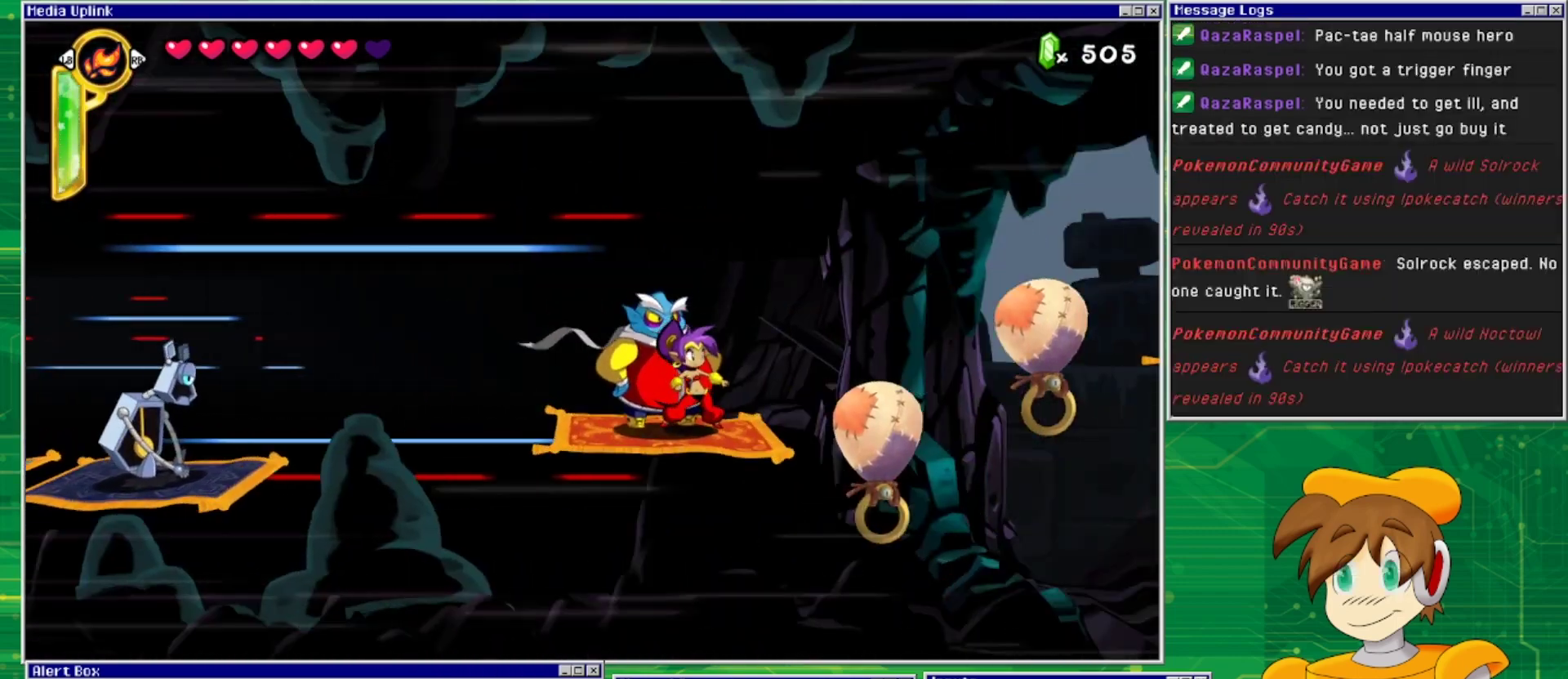
{"buttons": ["DPAD_RIGHT"], "events": [[500, "DPAD_RIGHT", "down"]]}
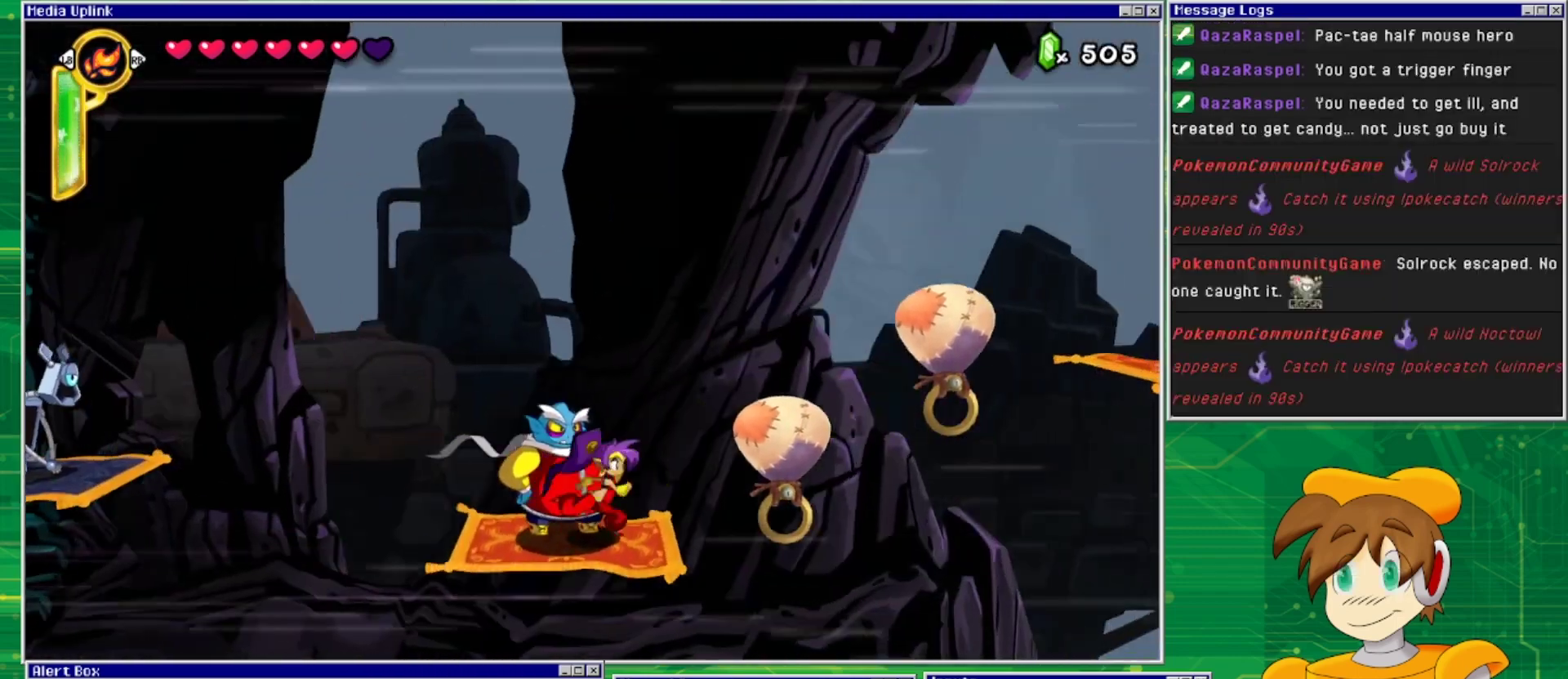
{"buttons": ["DPAD_RIGHT"], "events": [[33, "CROSS", "down"], [167, "CROSS", "up"]]}
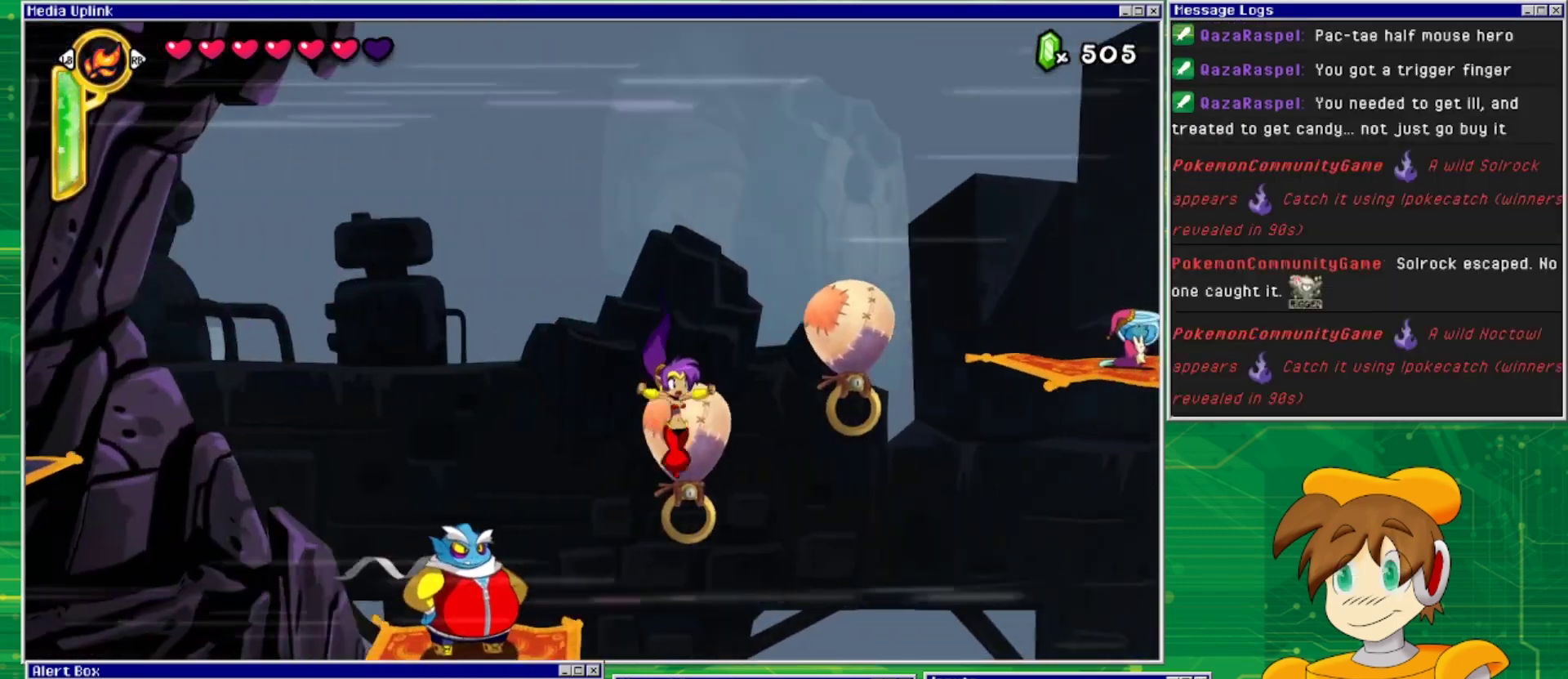
{"buttons": [], "events": [[67, "DPAD_RIGHT", "up"]]}
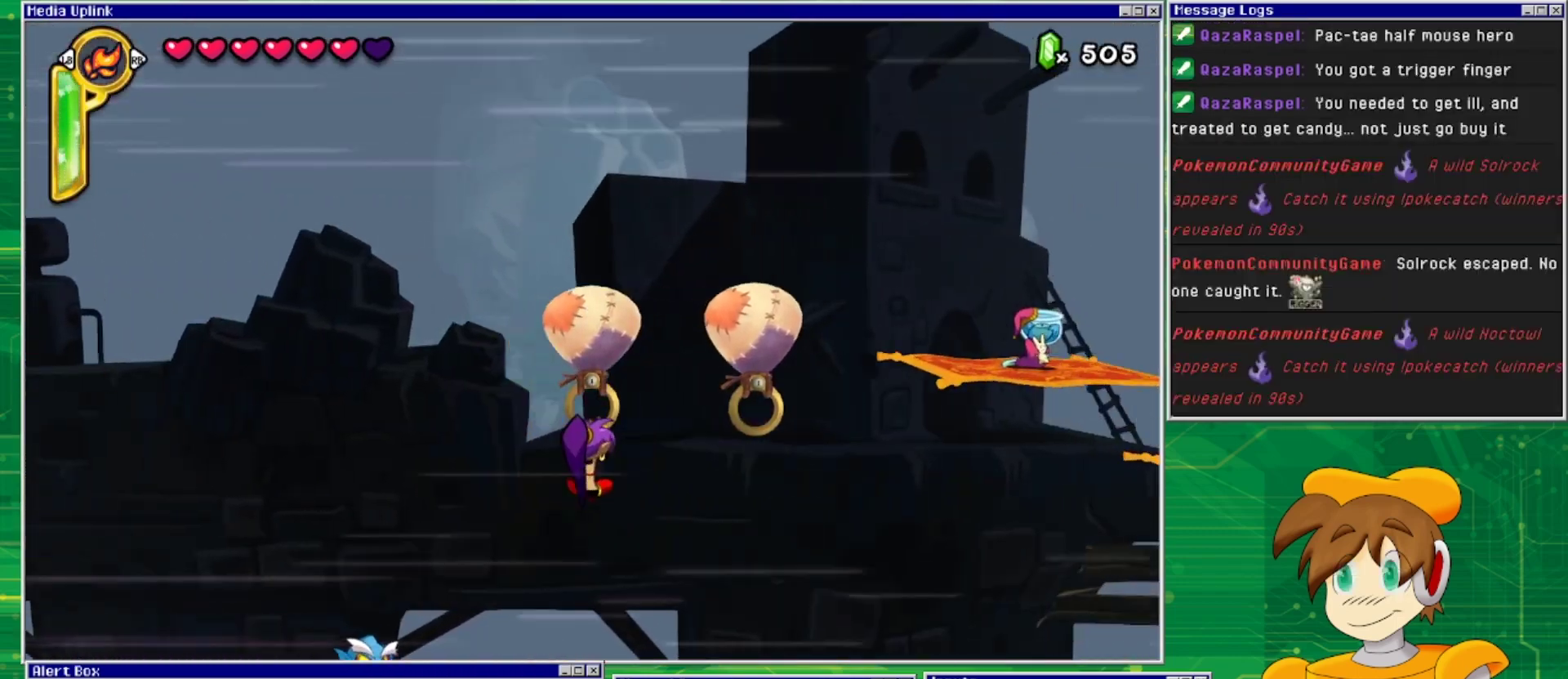
{"buttons": ["DPAD_RIGHT"], "events": [[100, "CROSS", "down"], [167, "DPAD_RIGHT", "down"], [300, "CROSS", "up"]]}
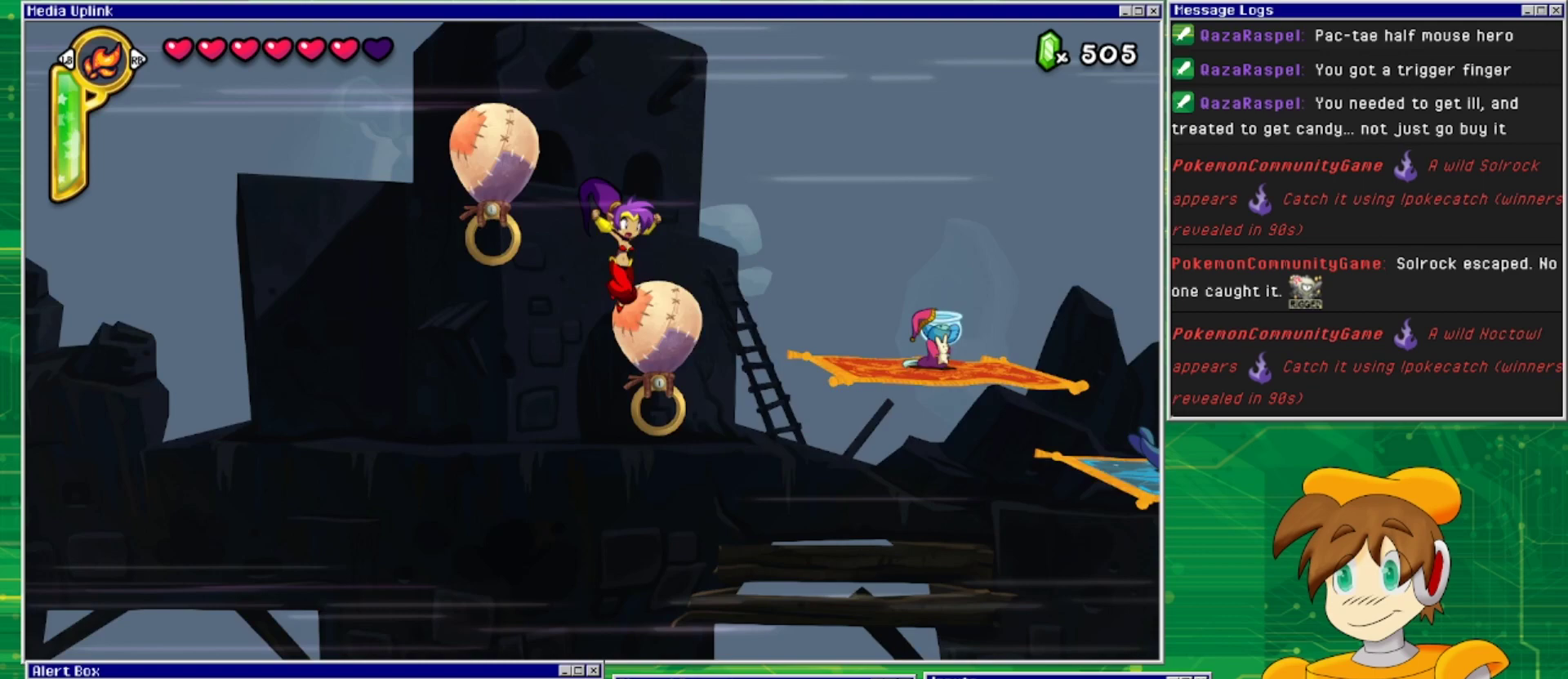
{"buttons": [], "events": [[67, "DPAD_RIGHT", "up"], [200, "DPAD_RIGHT", "down"], [333, "DPAD_RIGHT", "up"]]}
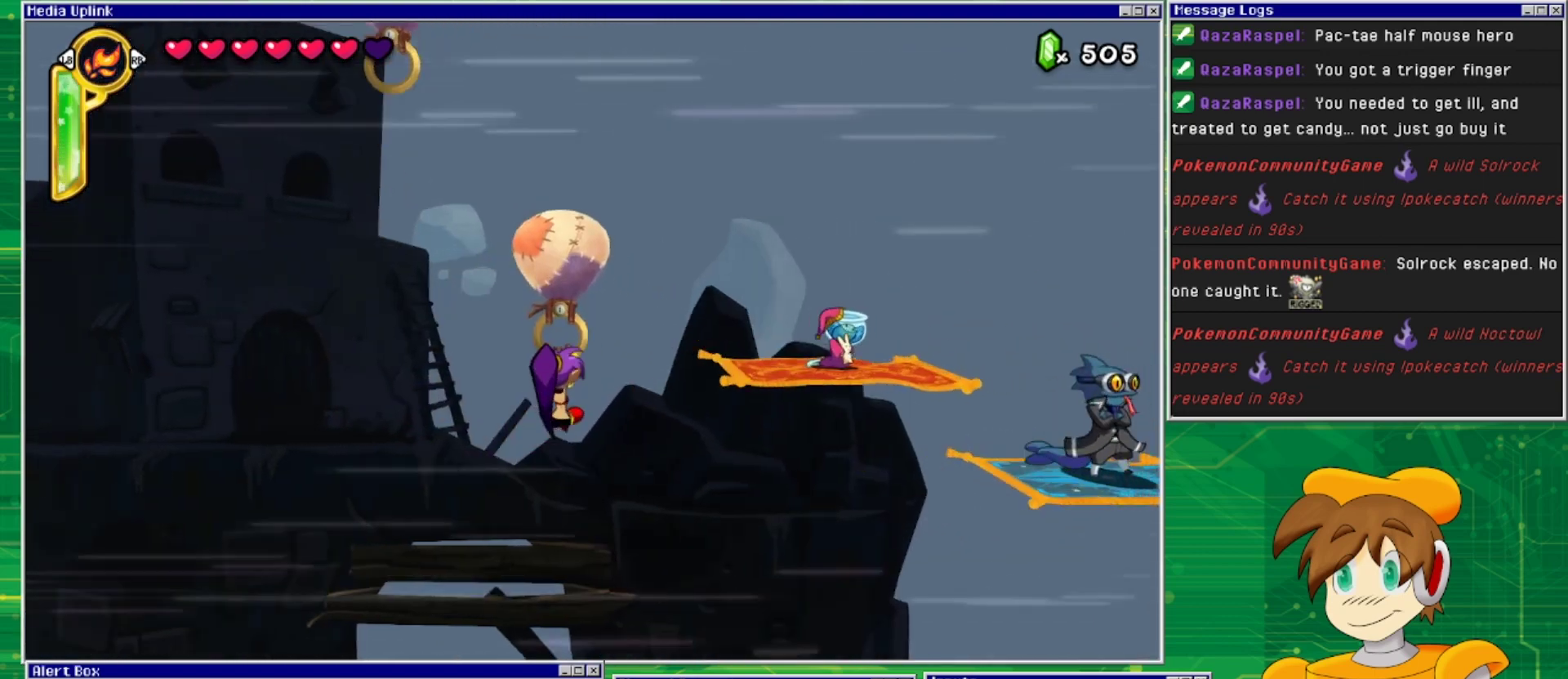
{"buttons": ["DPAD_RIGHT"], "events": [[233, "DPAD_RIGHT", "down"], [300, "CROSS", "down"], [467, "CROSS", "up"]]}
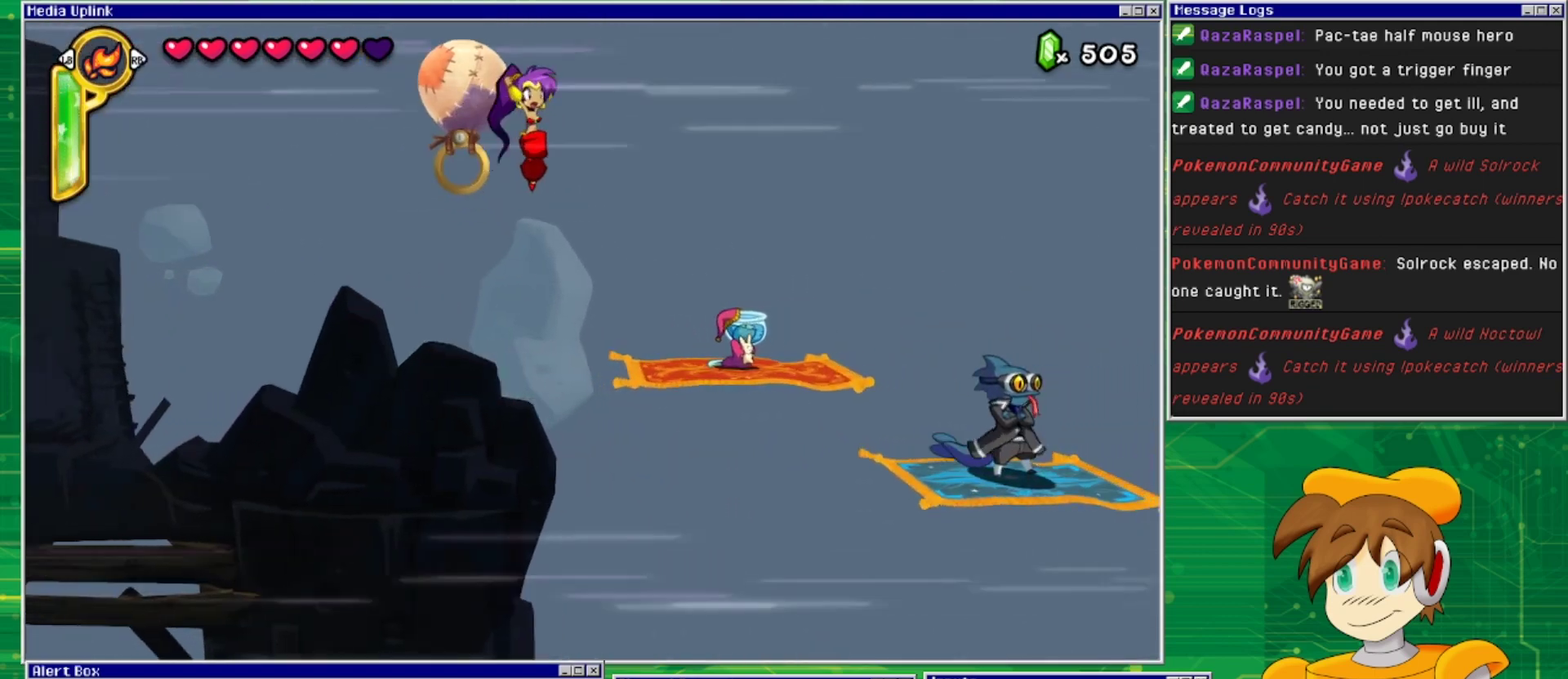
{"buttons": ["DPAD_RIGHT"], "events": []}
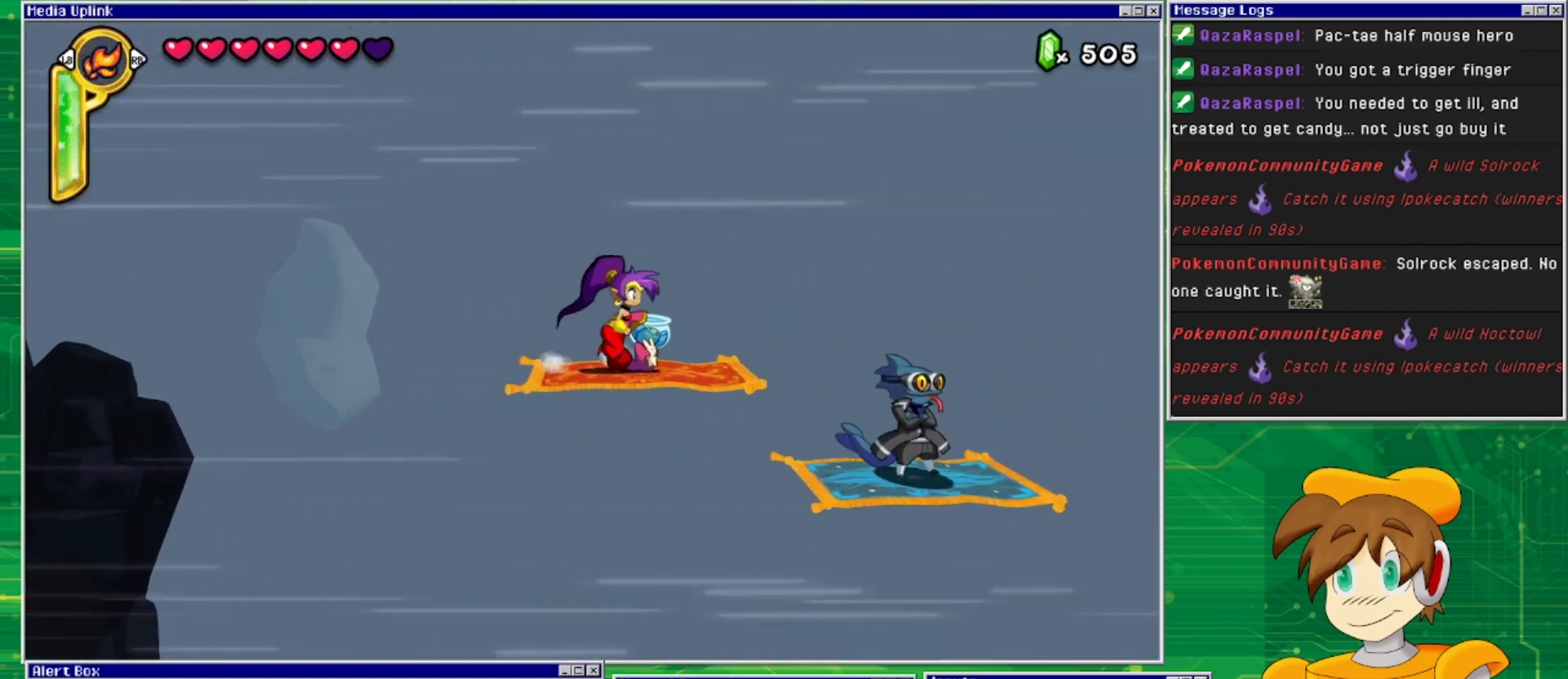
{"buttons": ["DPAD_RIGHT"], "events": [[67, "CROSS", "down"], [400, "CROSS", "up"]]}
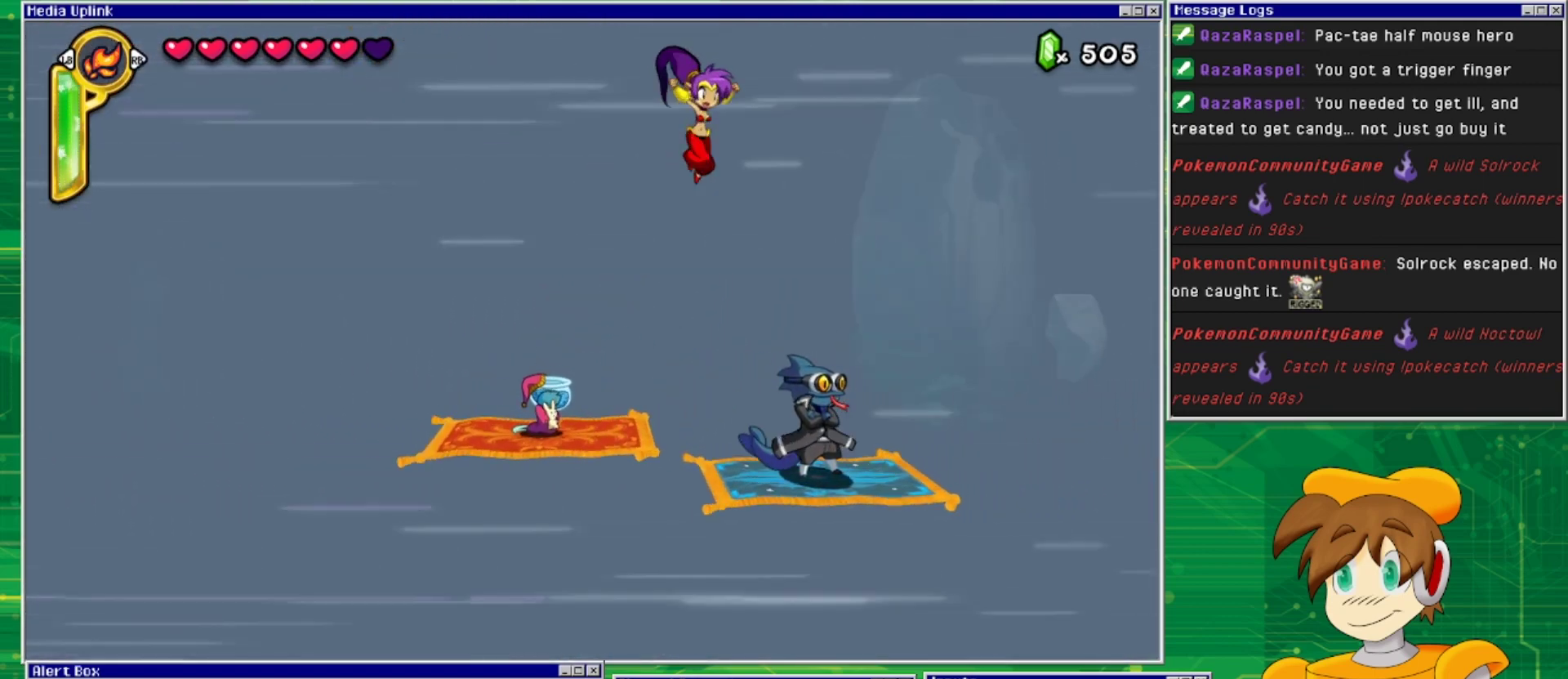
{"buttons": [], "events": [[400, "DPAD_RIGHT", "up"]]}
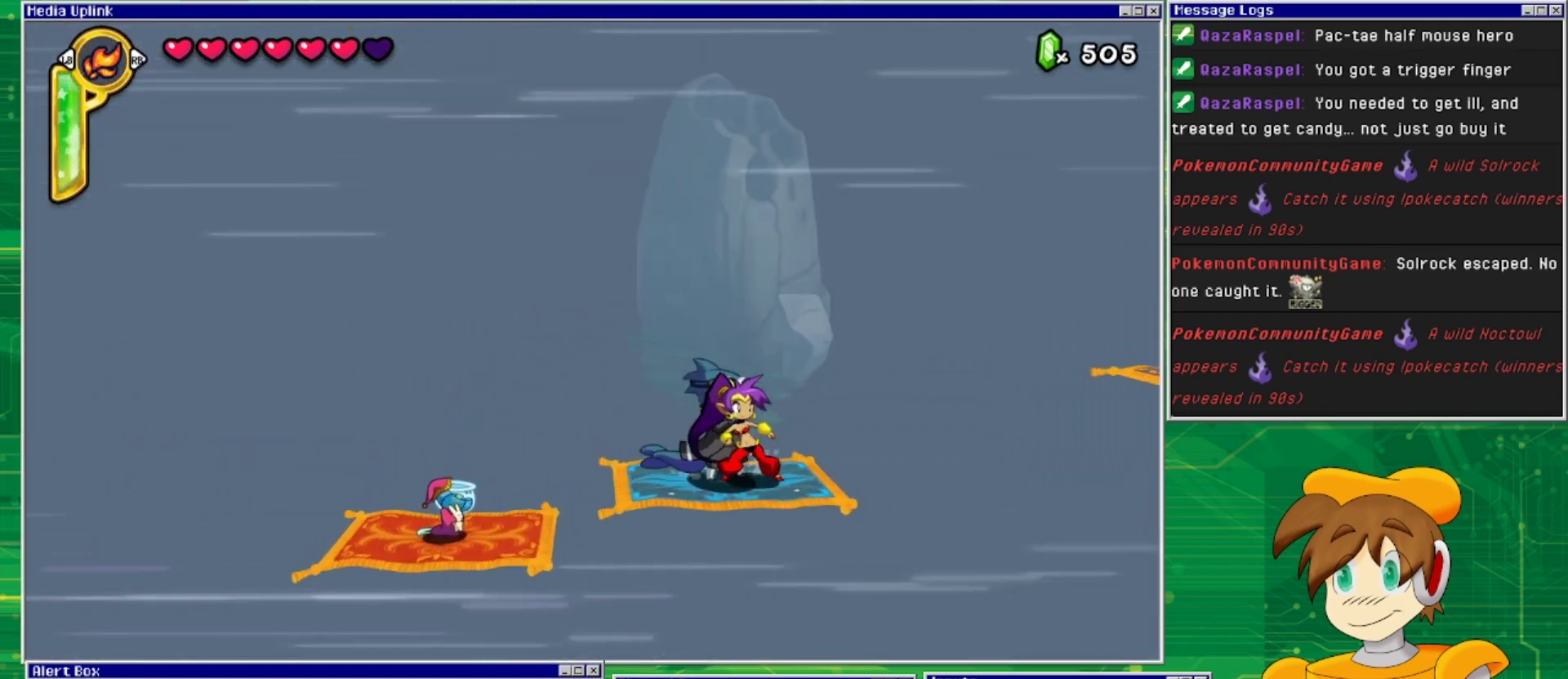
{"buttons": [], "events": []}
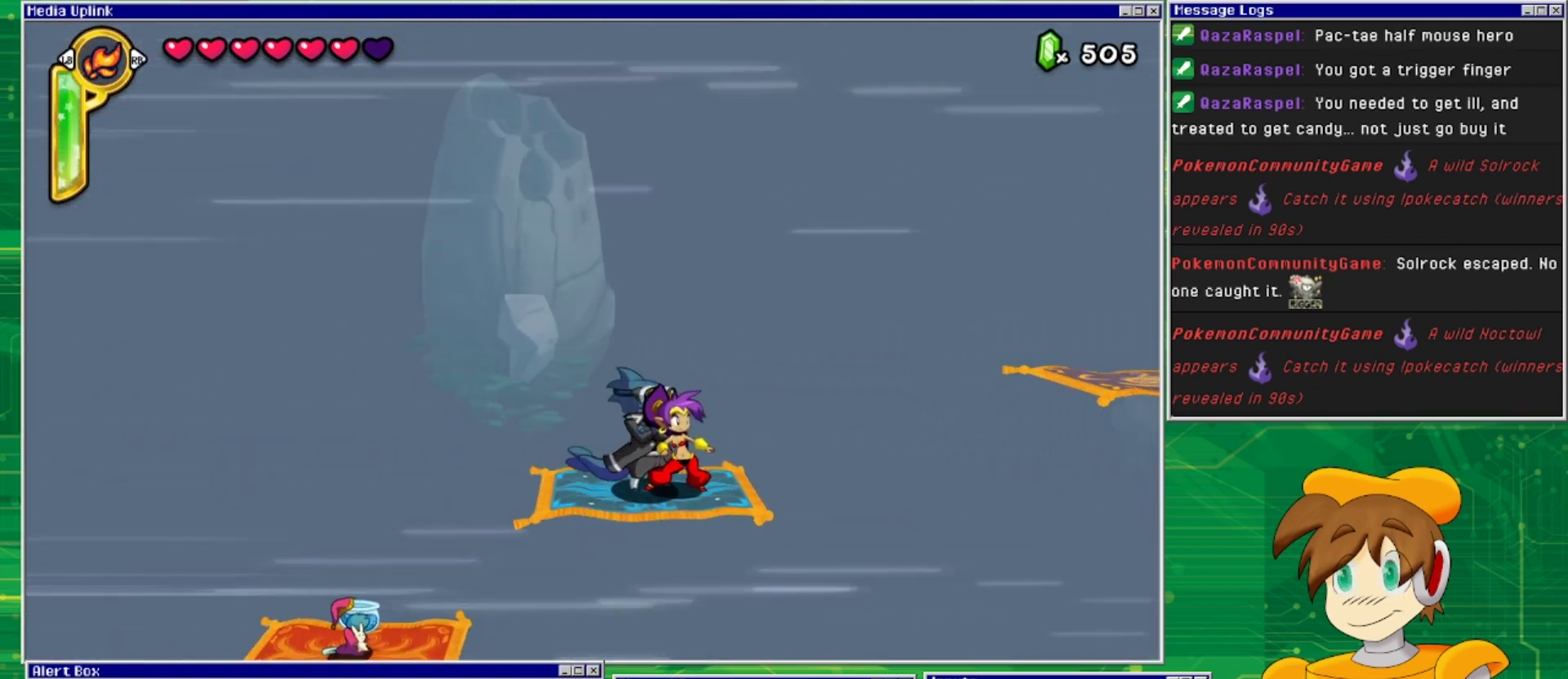
{"buttons": [], "events": [[233, "DPAD_RIGHT", "down"], [300, "DPAD_RIGHT", "up"]]}
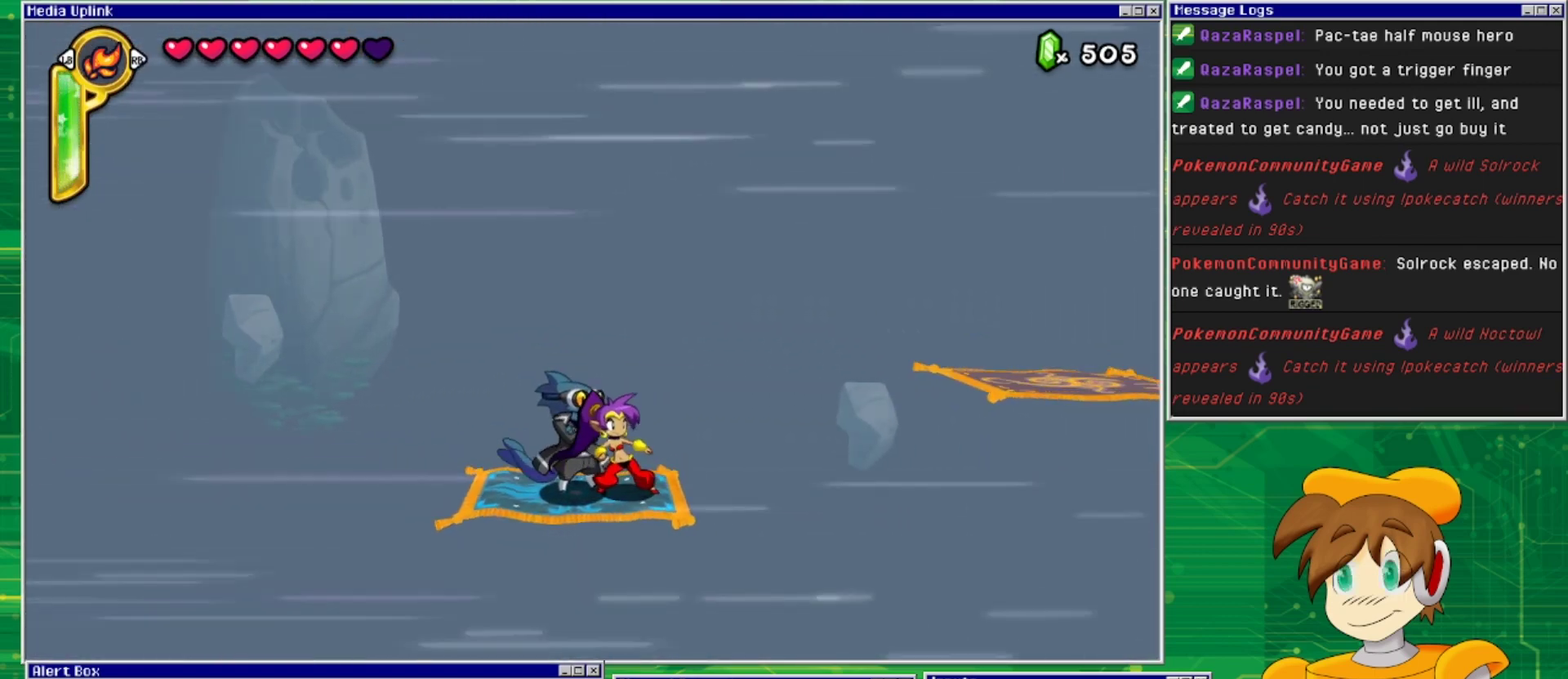
{"buttons": [], "events": [[367, "DPAD_RIGHT", "down"], [467, "DPAD_RIGHT", "up"]]}
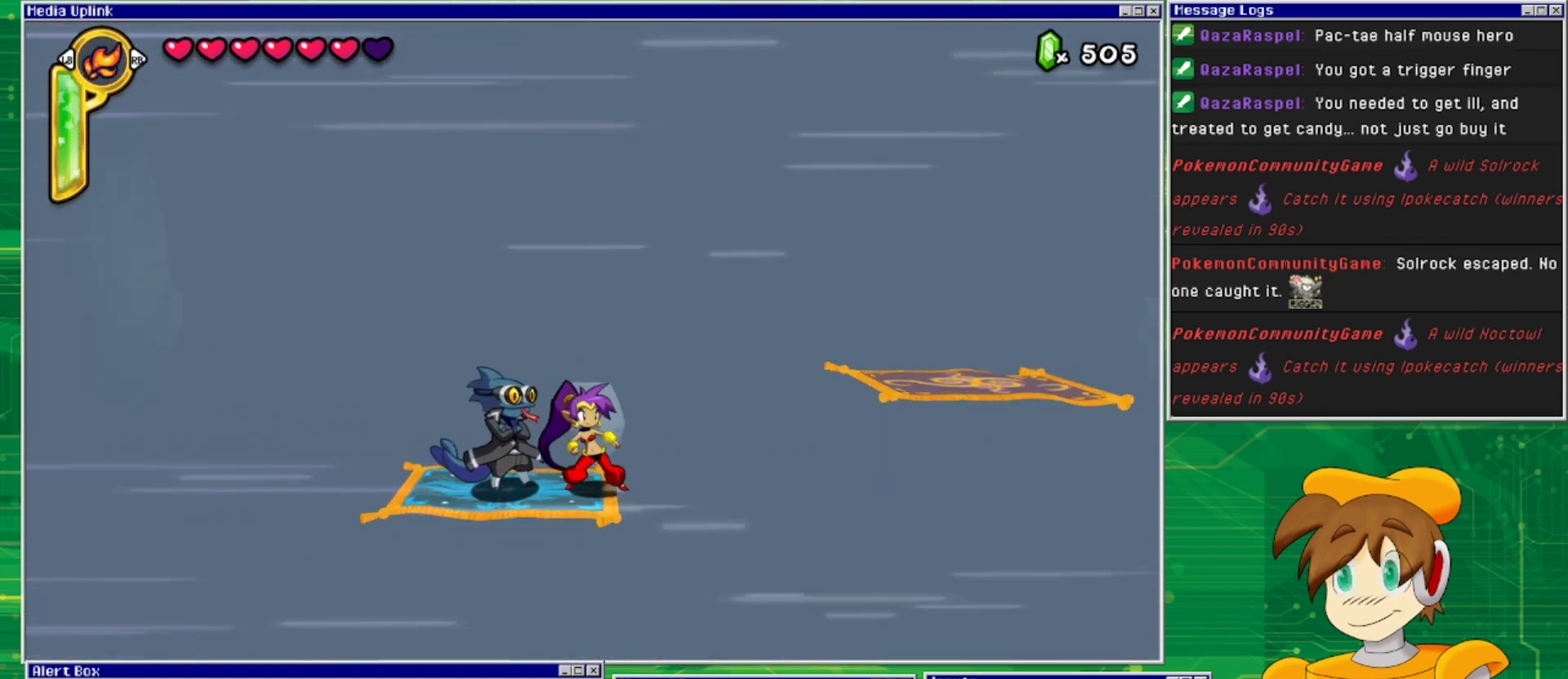
{"buttons": ["DPAD_RIGHT"], "events": [[433, "DPAD_RIGHT", "down"]]}
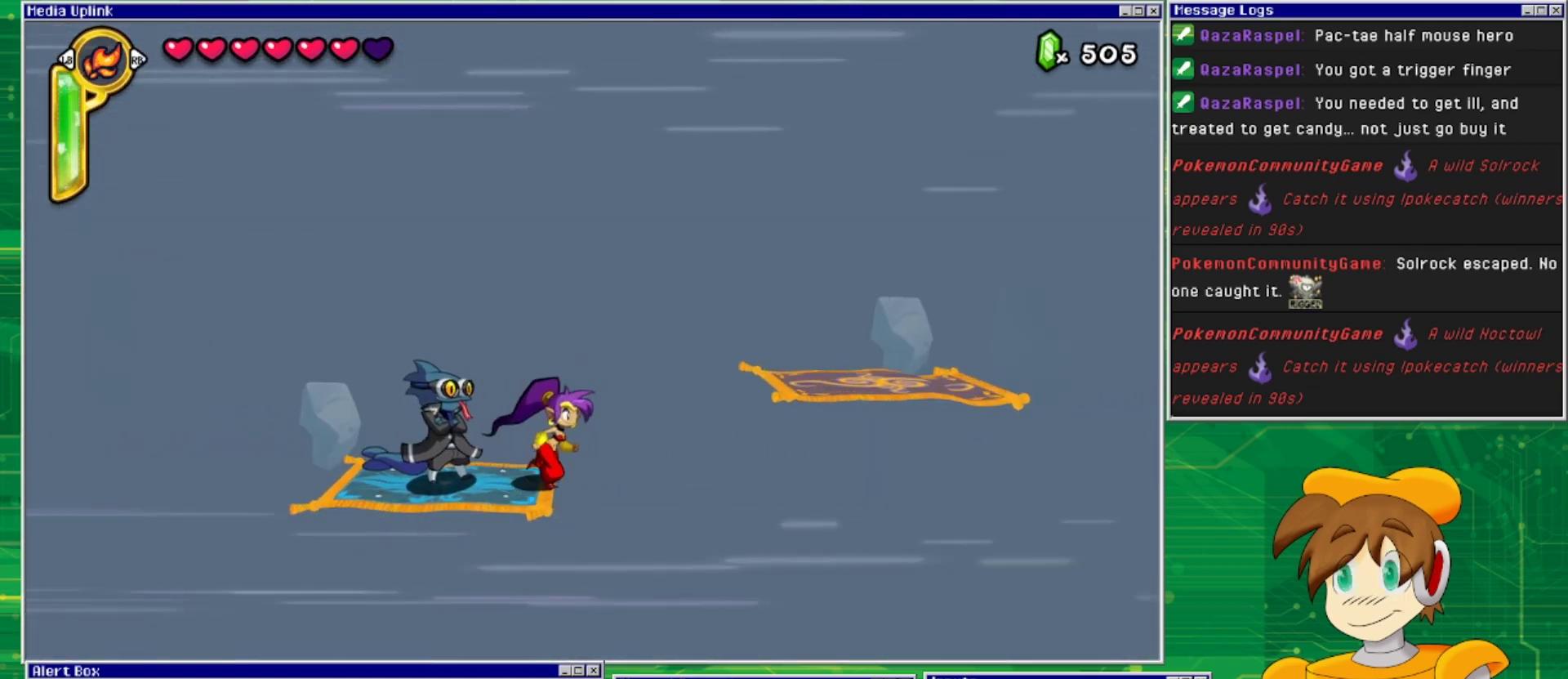
{"buttons": ["CROSS", "DPAD_RIGHT"], "events": [[67, "CROSS", "down"]]}
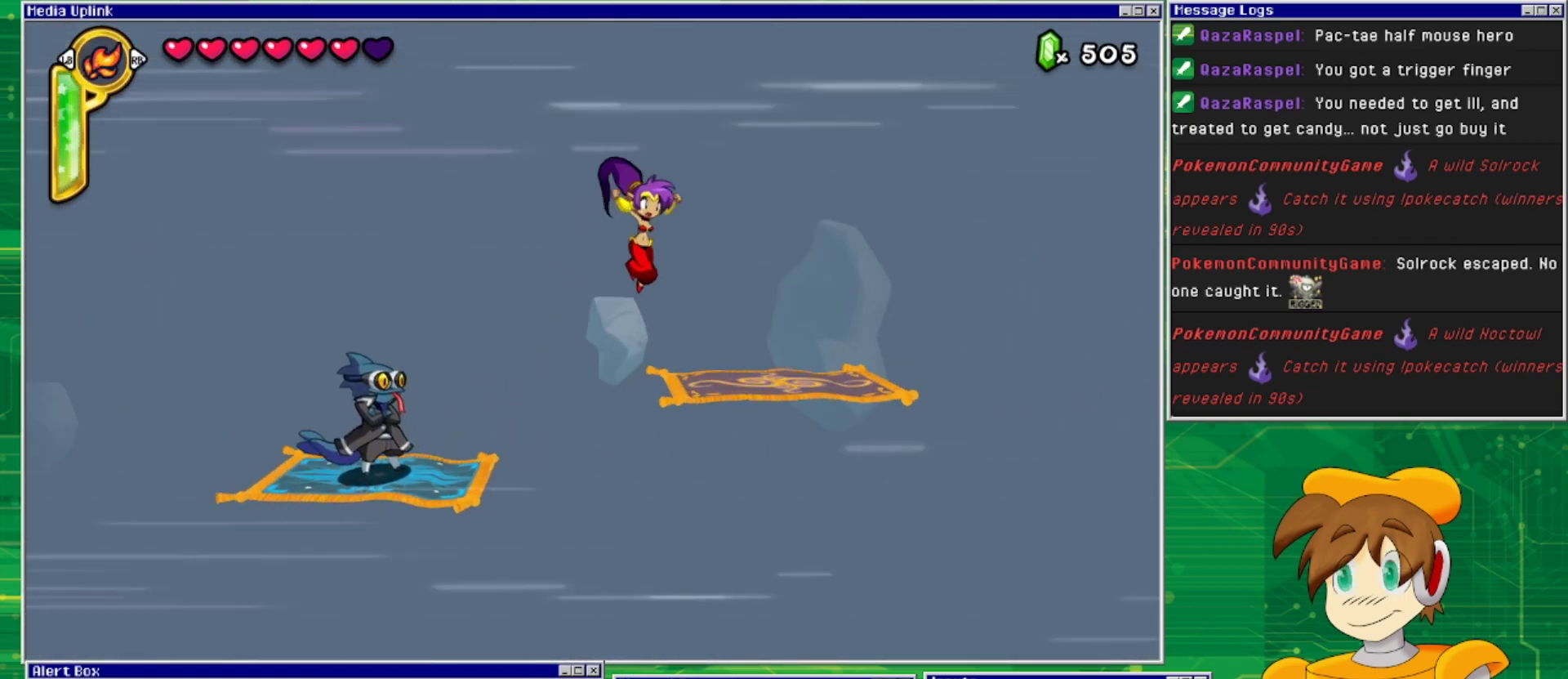
{"buttons": ["DPAD_RIGHT"], "events": [[133, "CROSS", "up"]]}
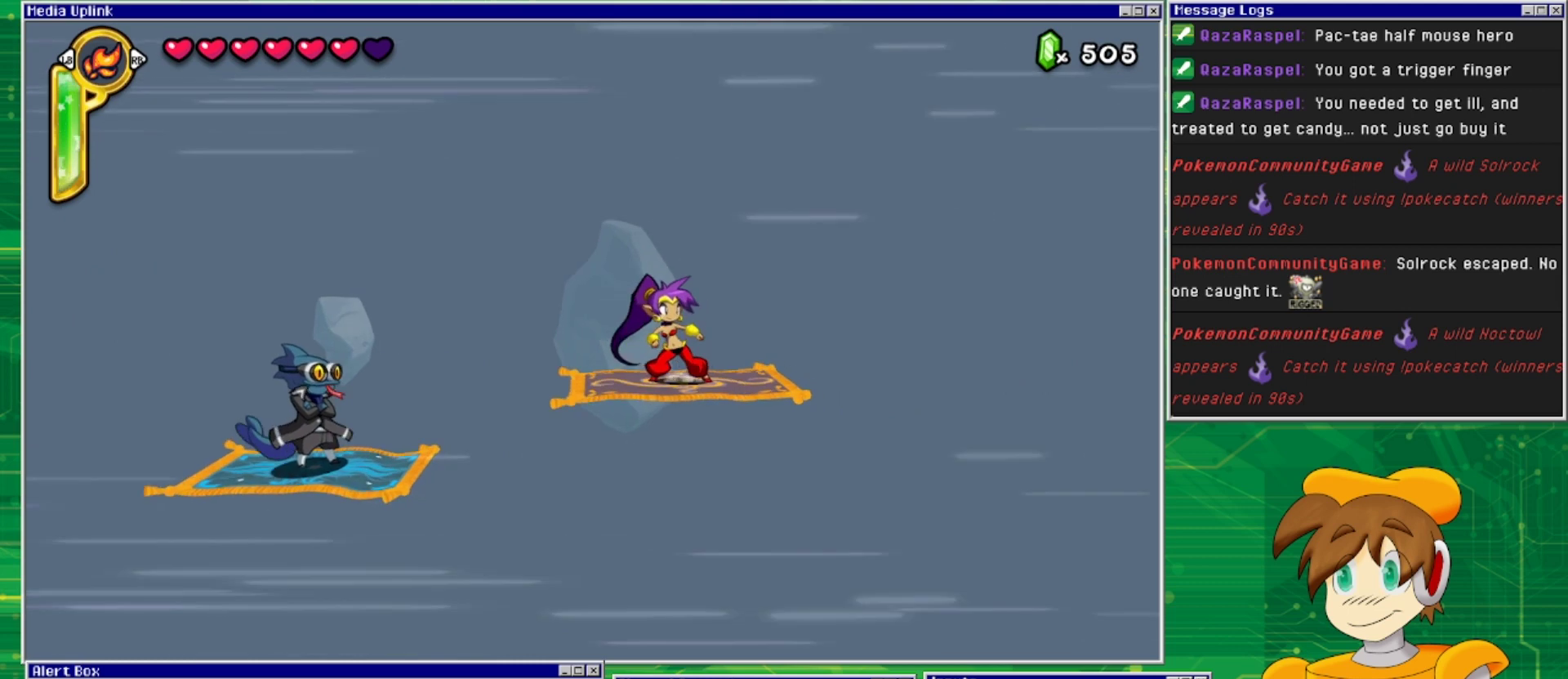
{"buttons": [], "events": [[67, "DPAD_RIGHT", "up"]]}